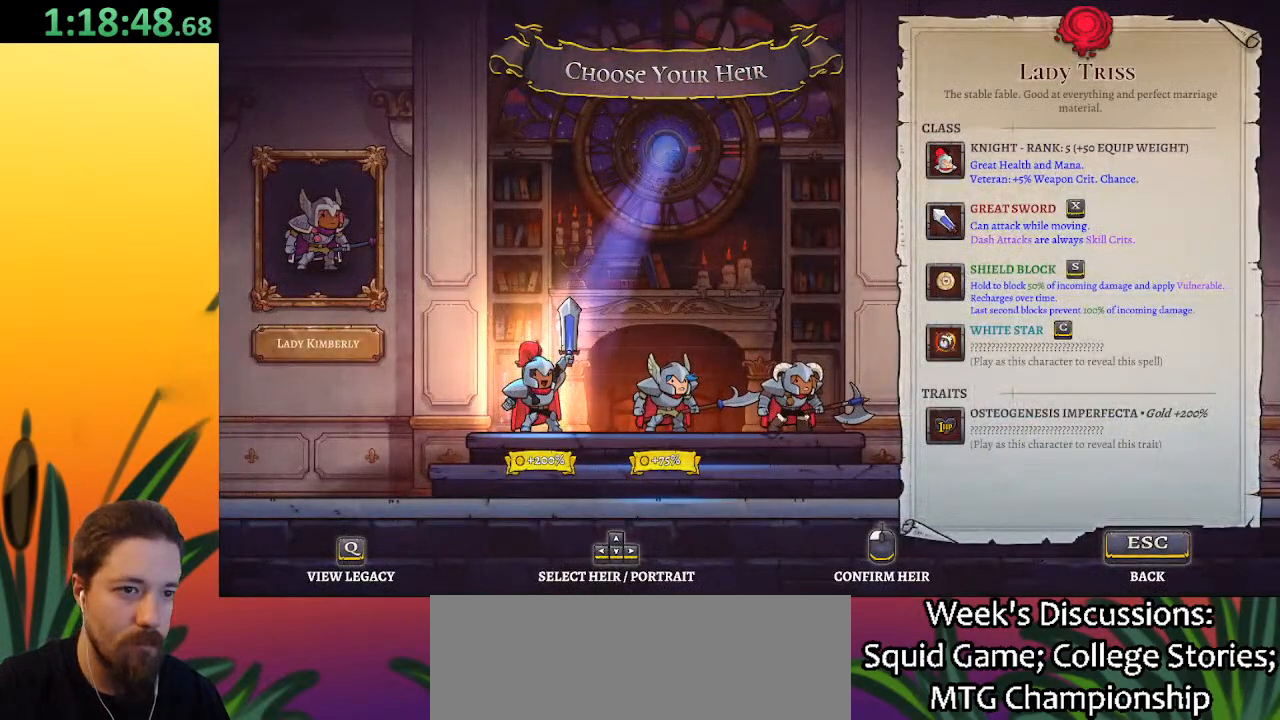
Gameplay with keyboard; each line is a JSON object with the keys held at the frame after it. "events" lists presses ("down") and releases ("up") of "a", "c", "d", "down", "left", "right", "s", "up", "x" and "z" between this image and that frame as [ms after this image, input, new state], when the widget could be followed in between. No other keys are recorded. Mouse input is not recorded.
{"keys": [], "events": [[117, "left", "down"], [250, "left", "up"]]}
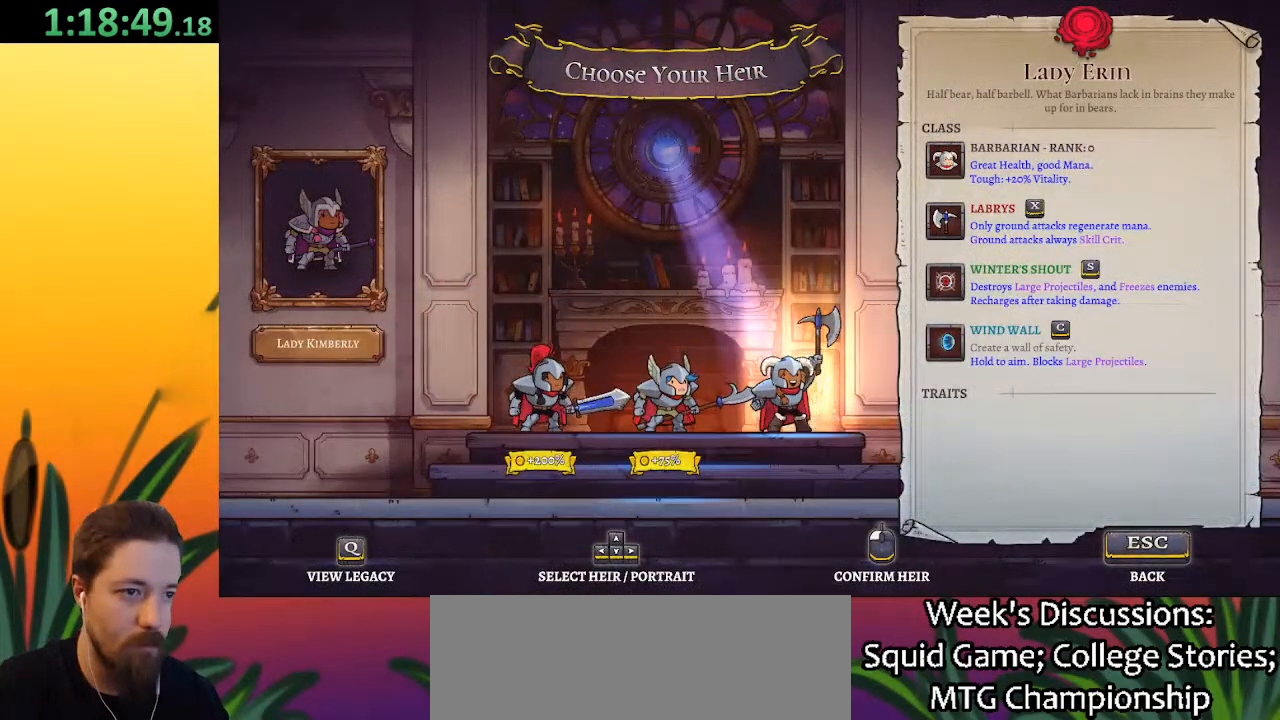
{"keys": ["right"], "events": [[83, "left", "down"], [233, "left", "up"], [417, "right", "down"]]}
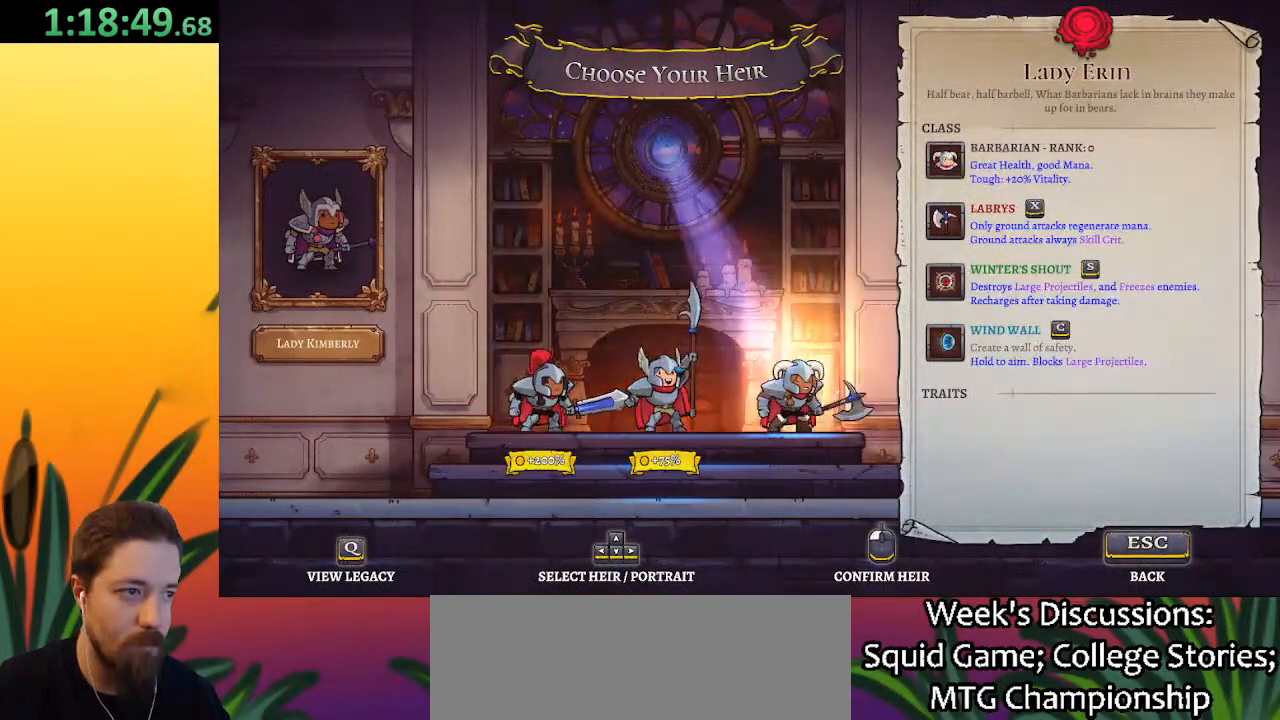
{"keys": [], "events": [[50, "right", "up"]]}
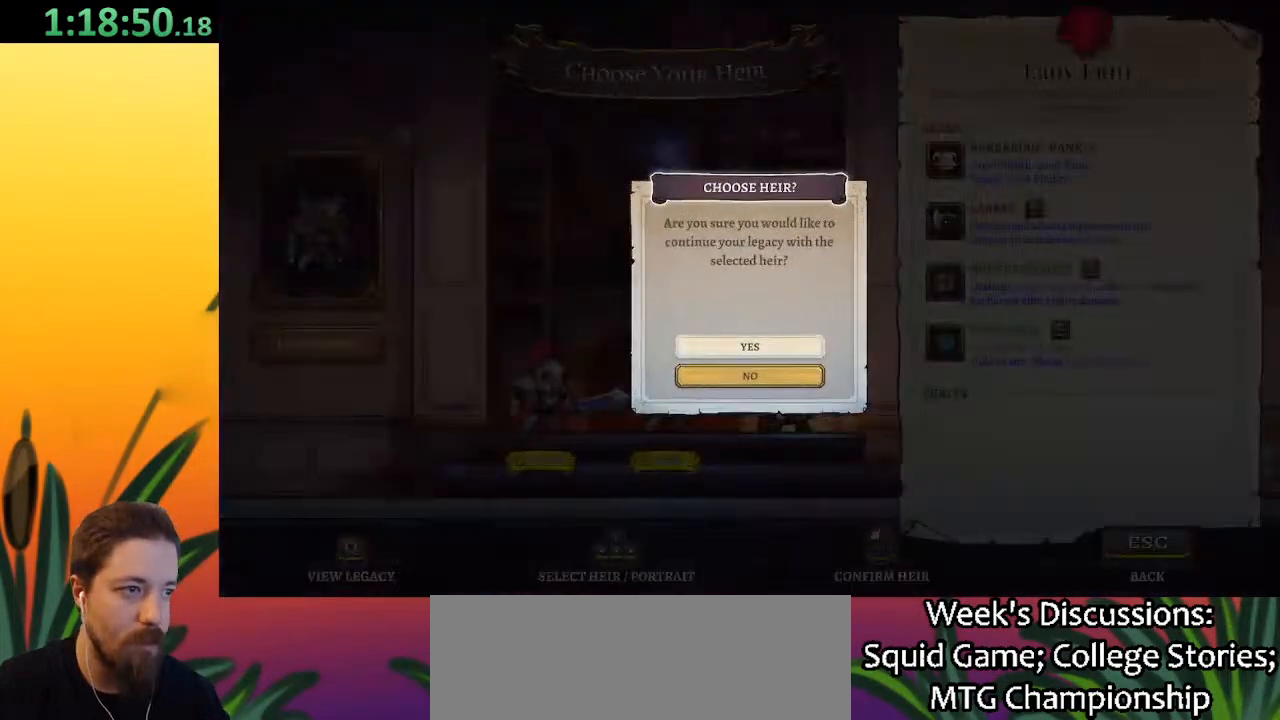
{"keys": [], "events": []}
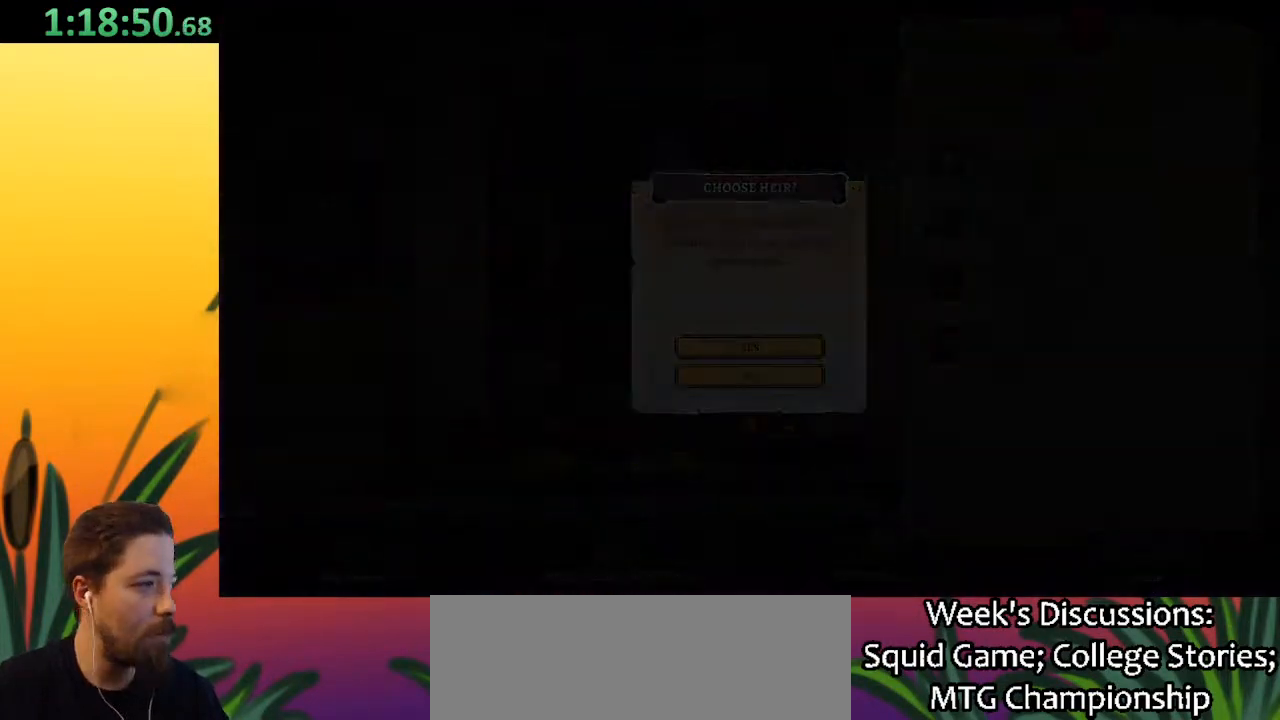
{"keys": [], "events": []}
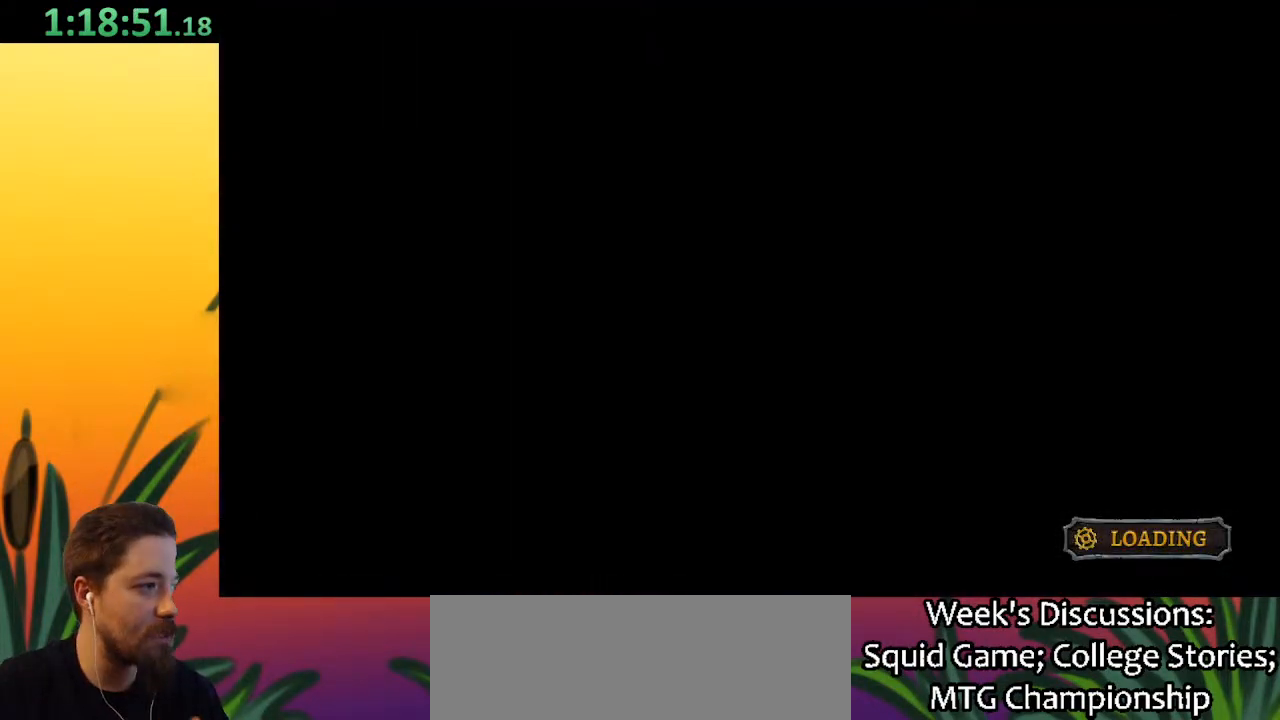
{"keys": [], "events": []}
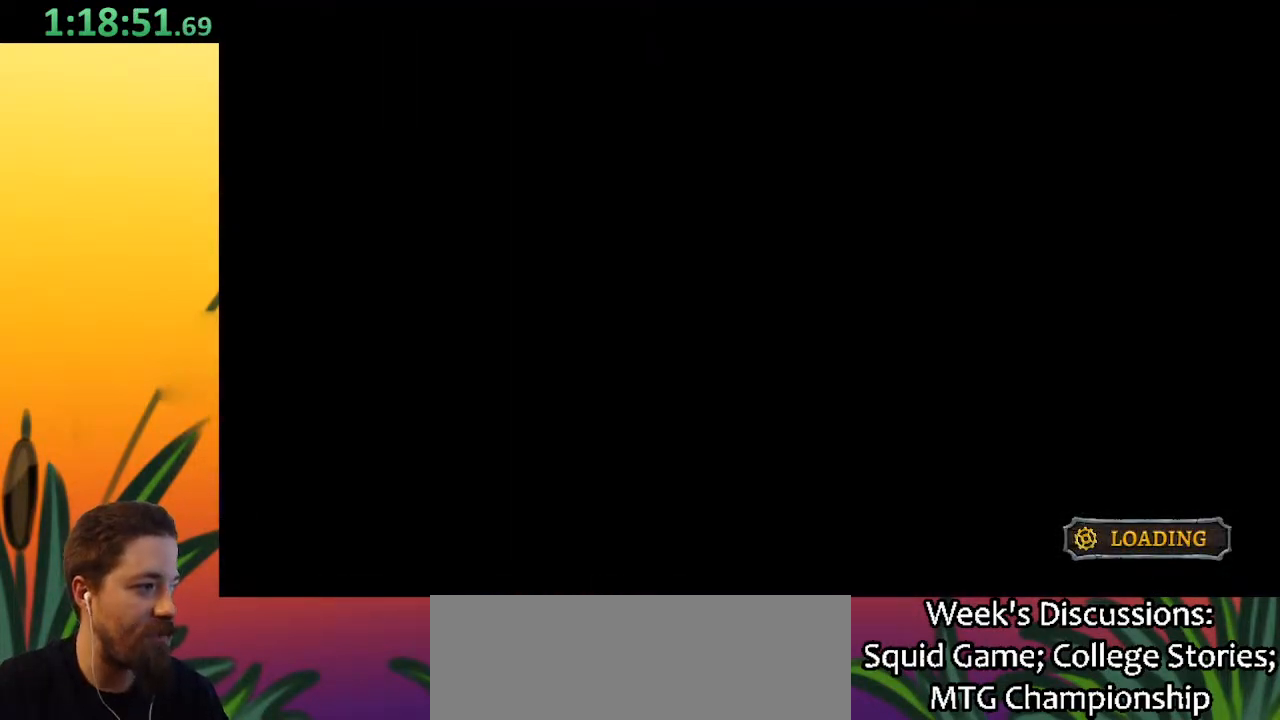
{"keys": [], "events": []}
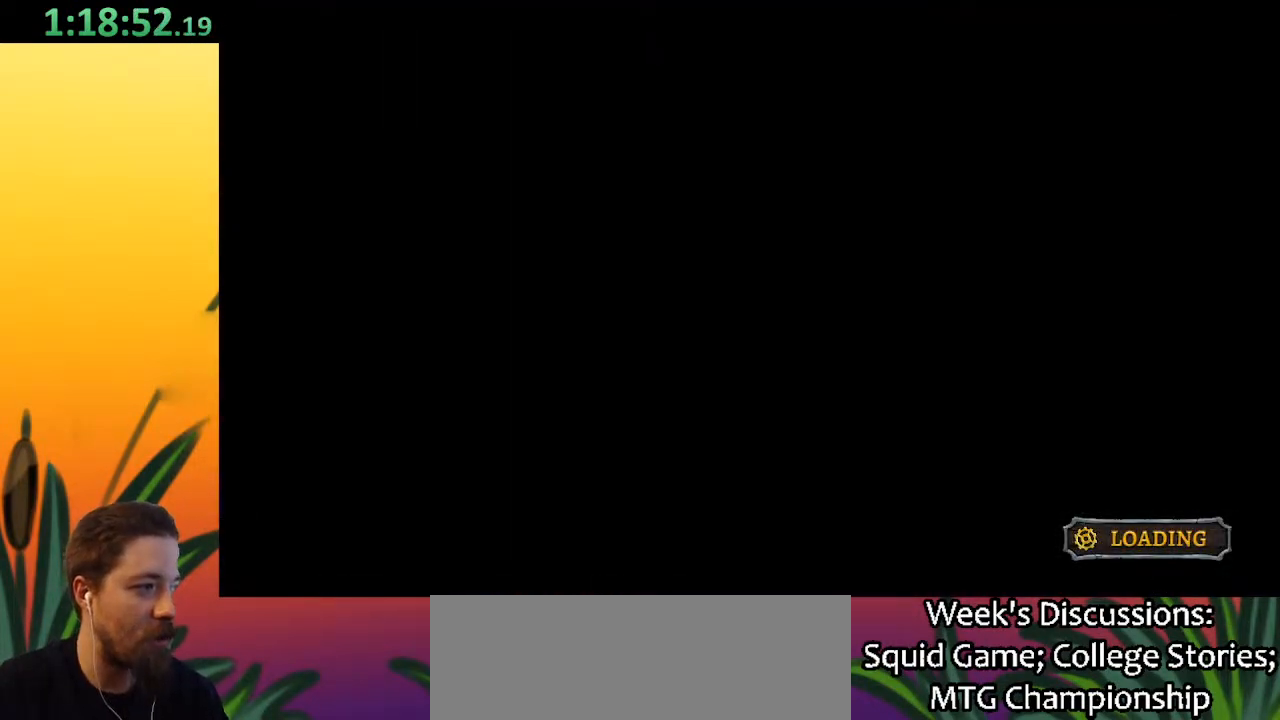
{"keys": [], "events": []}
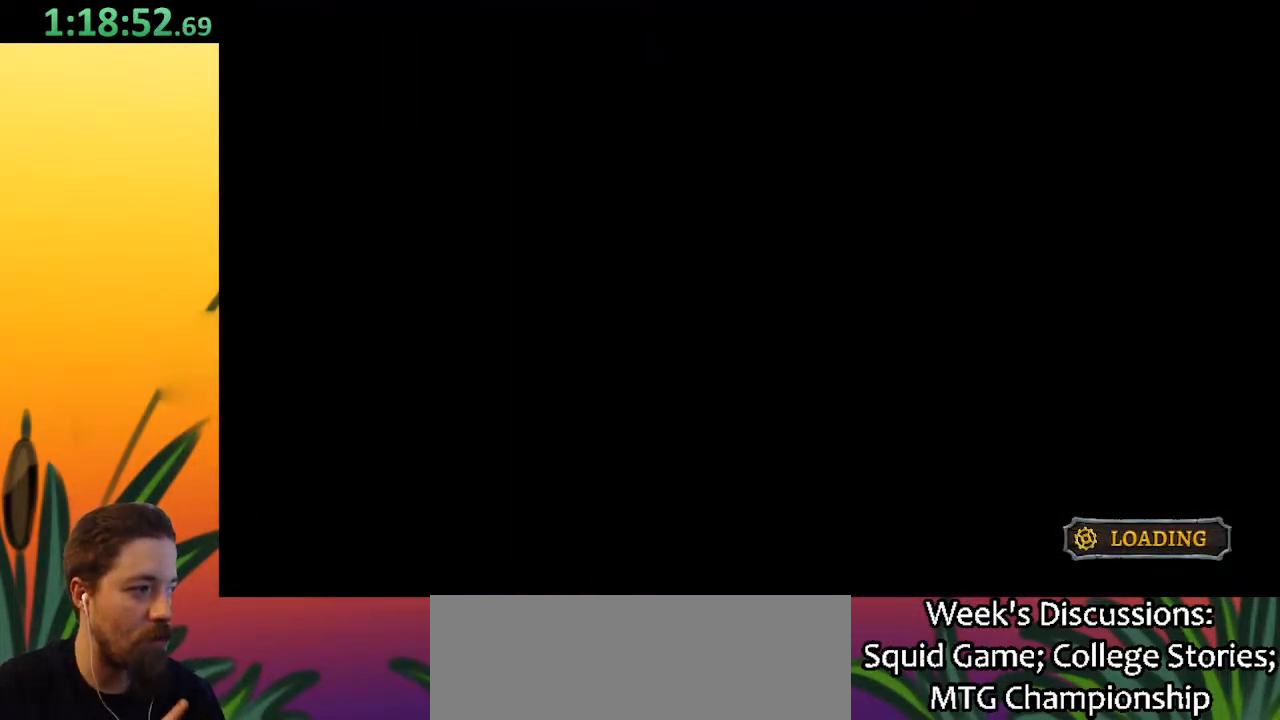
{"keys": [], "events": []}
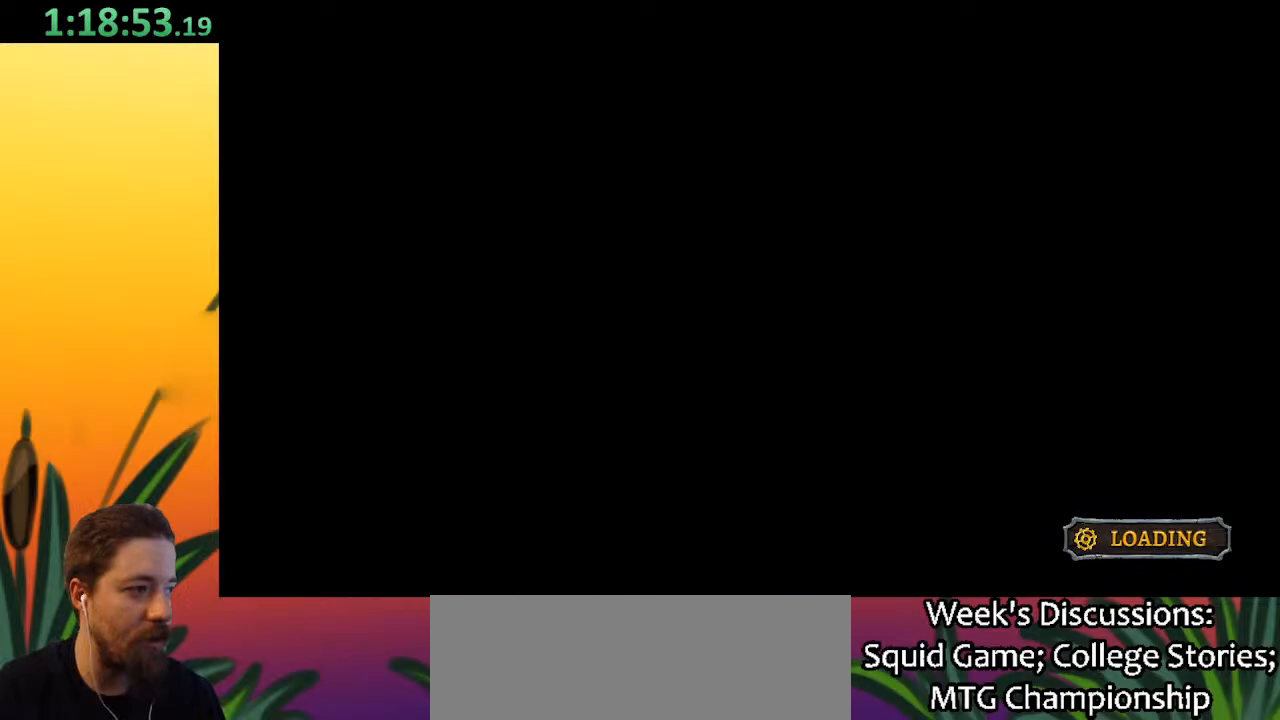
{"keys": [], "events": []}
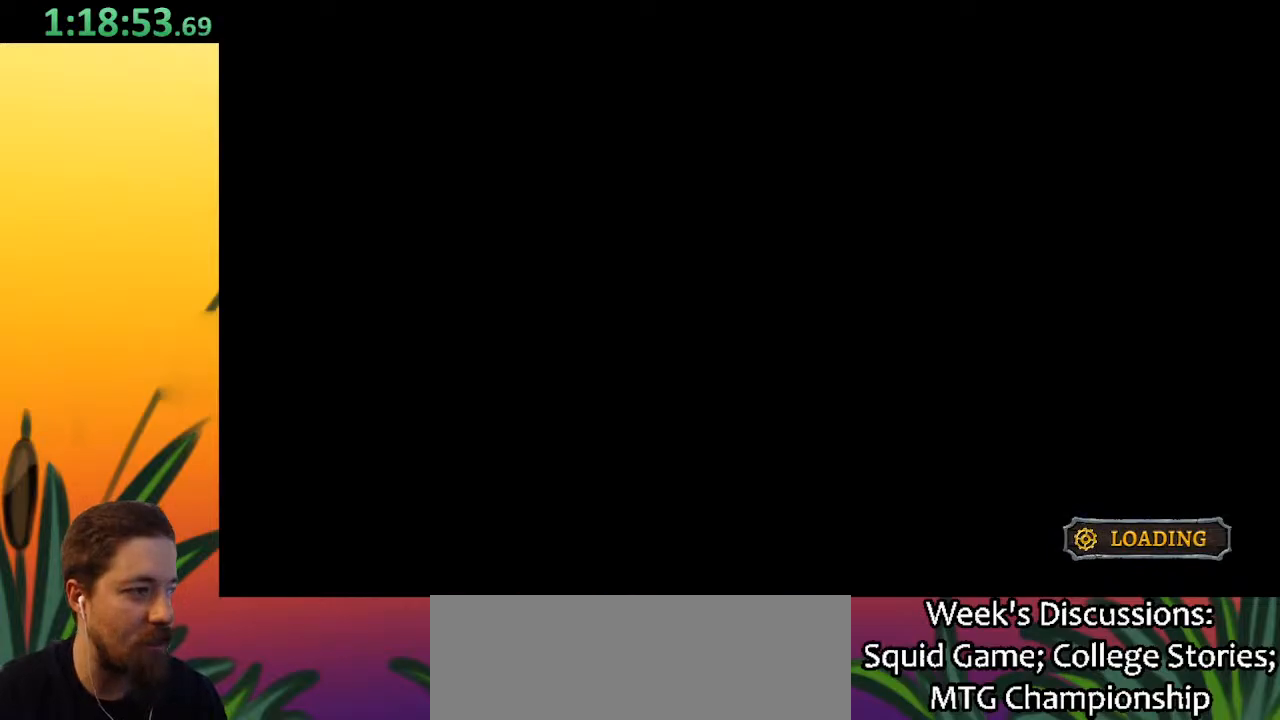
{"keys": [], "events": []}
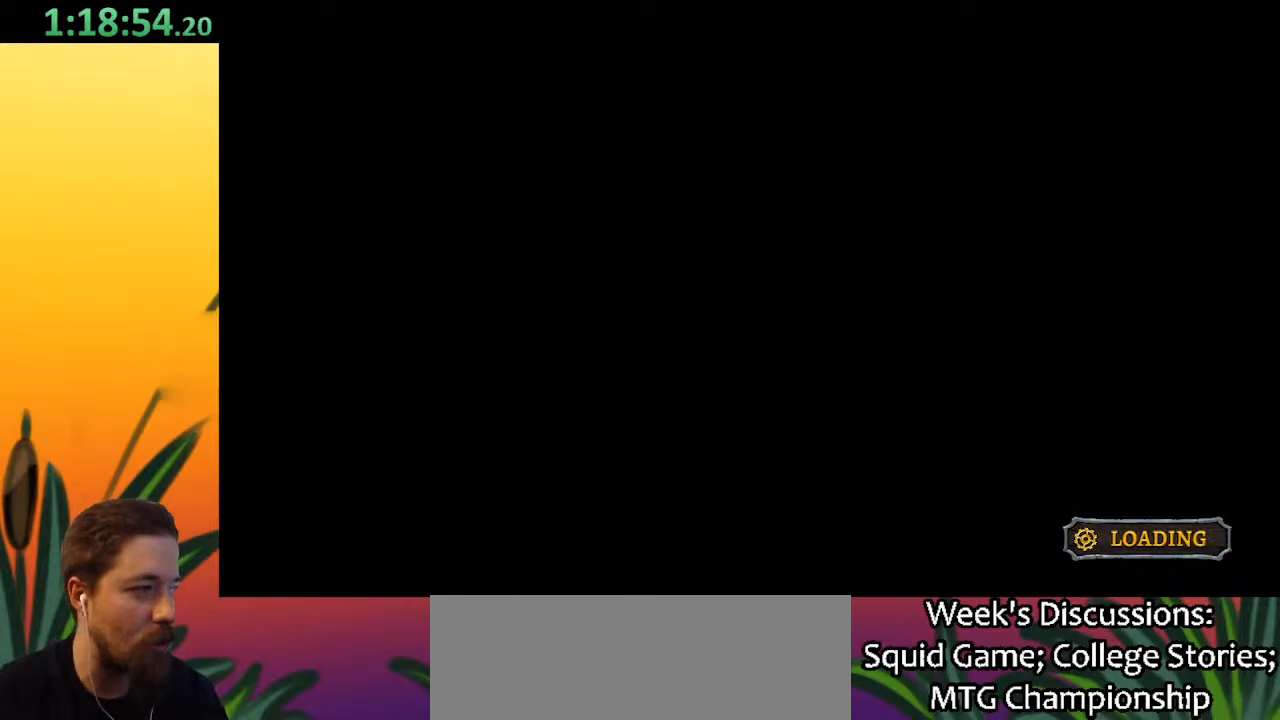
{"keys": [], "events": []}
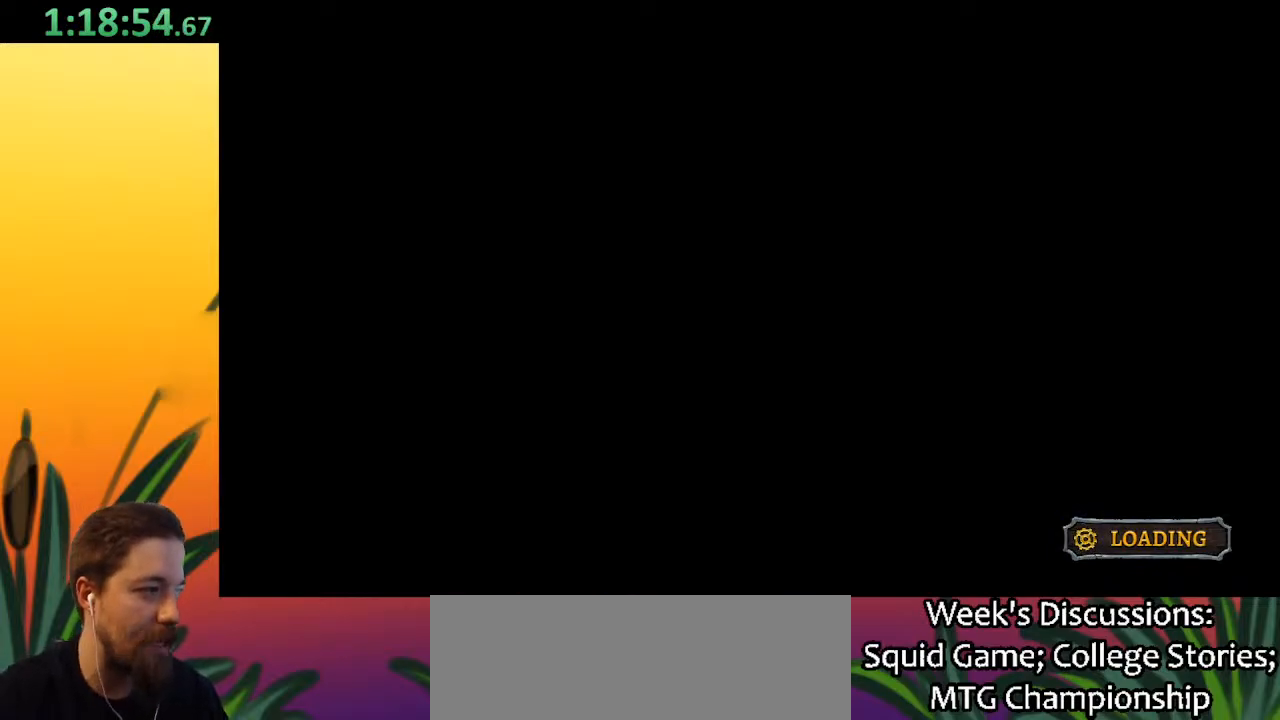
{"keys": [], "events": []}
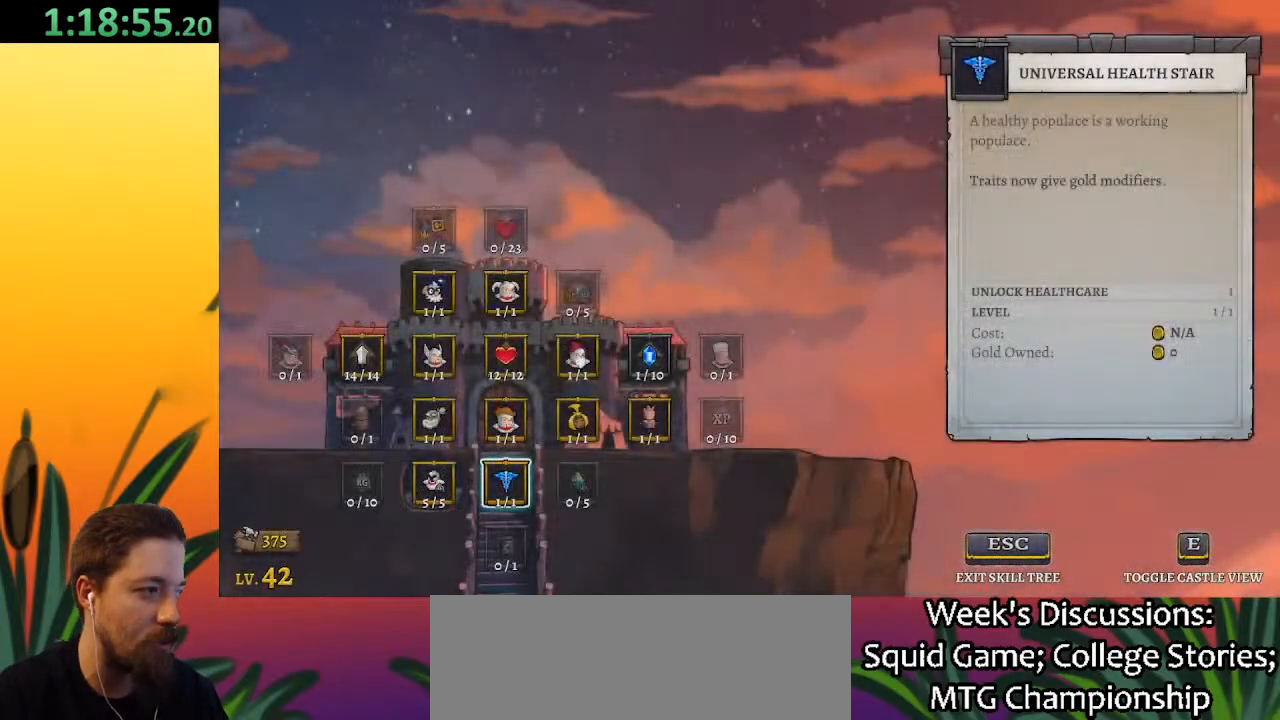
{"keys": ["right"], "events": [[433, "right", "down"]]}
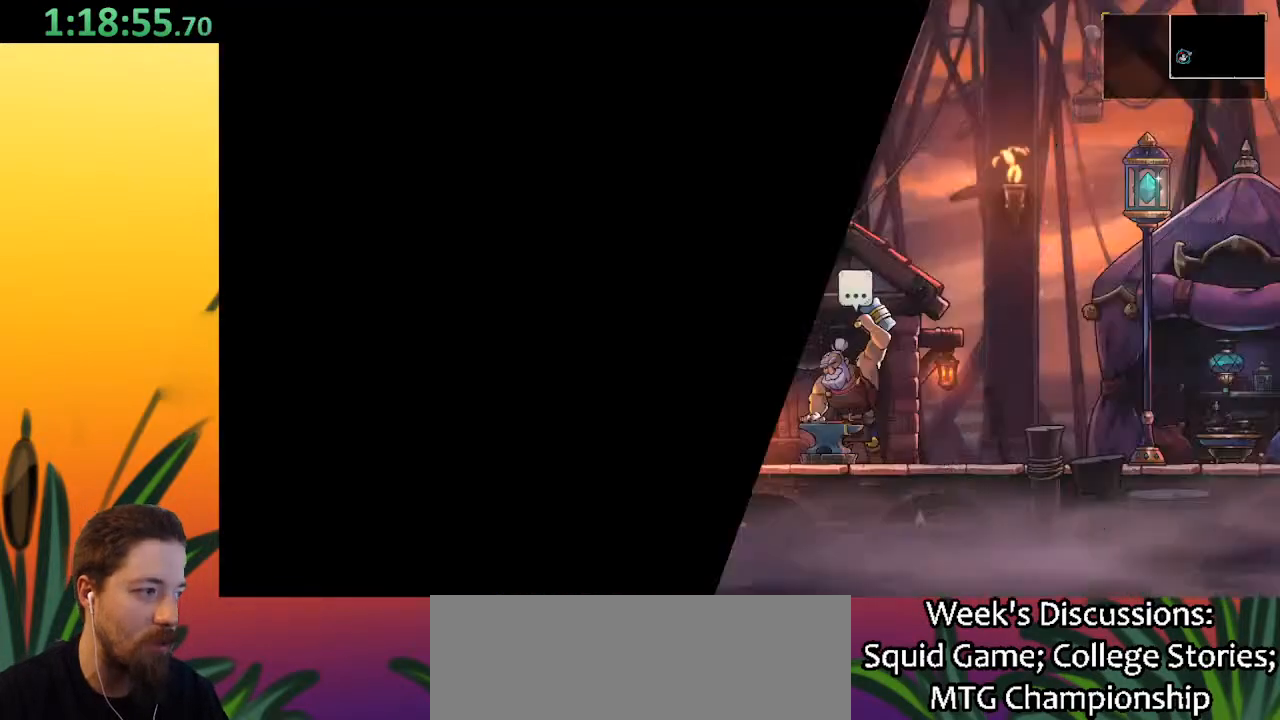
{"keys": ["right"], "events": []}
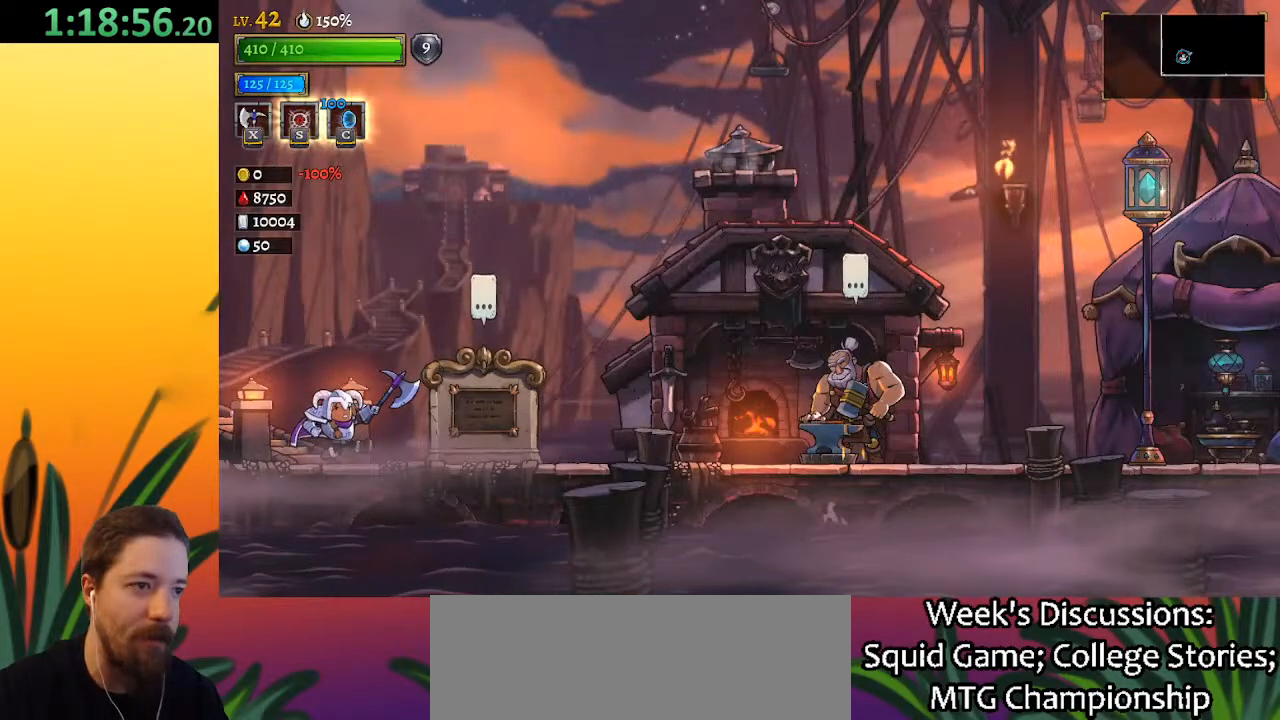
{"keys": ["d", "right"], "events": [[183, "d", "down"]]}
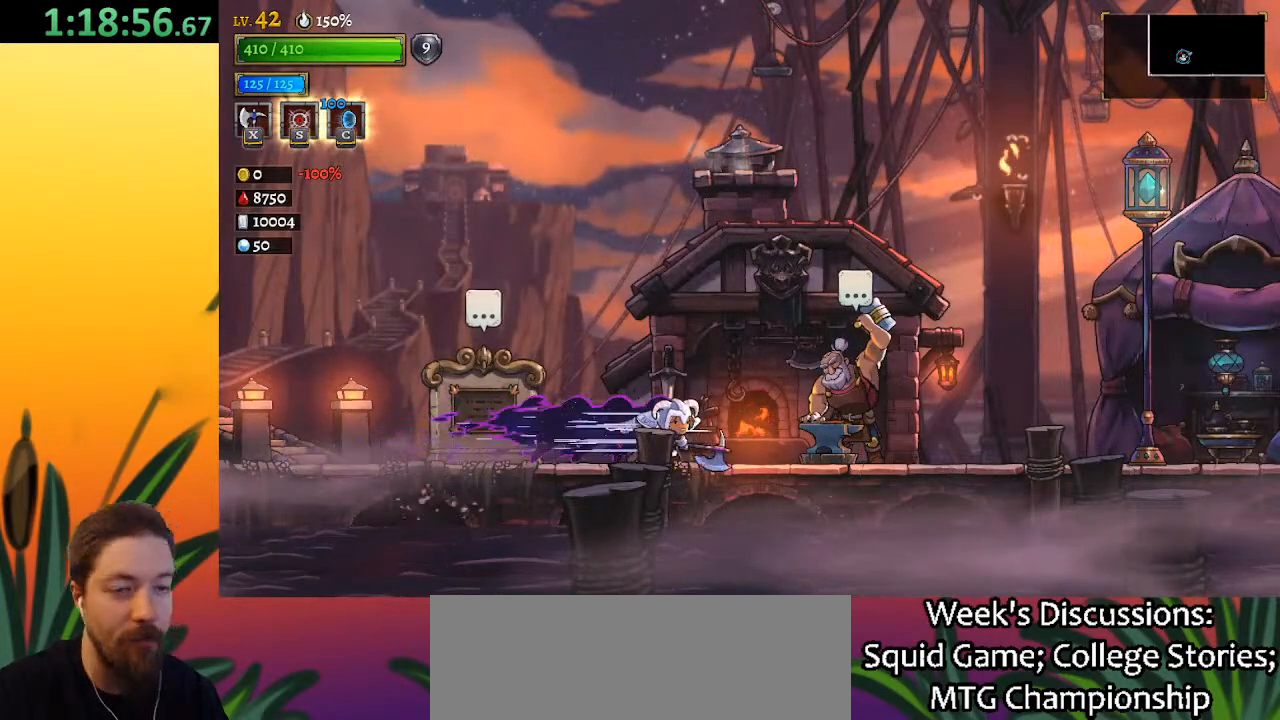
{"keys": ["d", "right"], "events": [[200, "d", "up"], [283, "d", "down"]]}
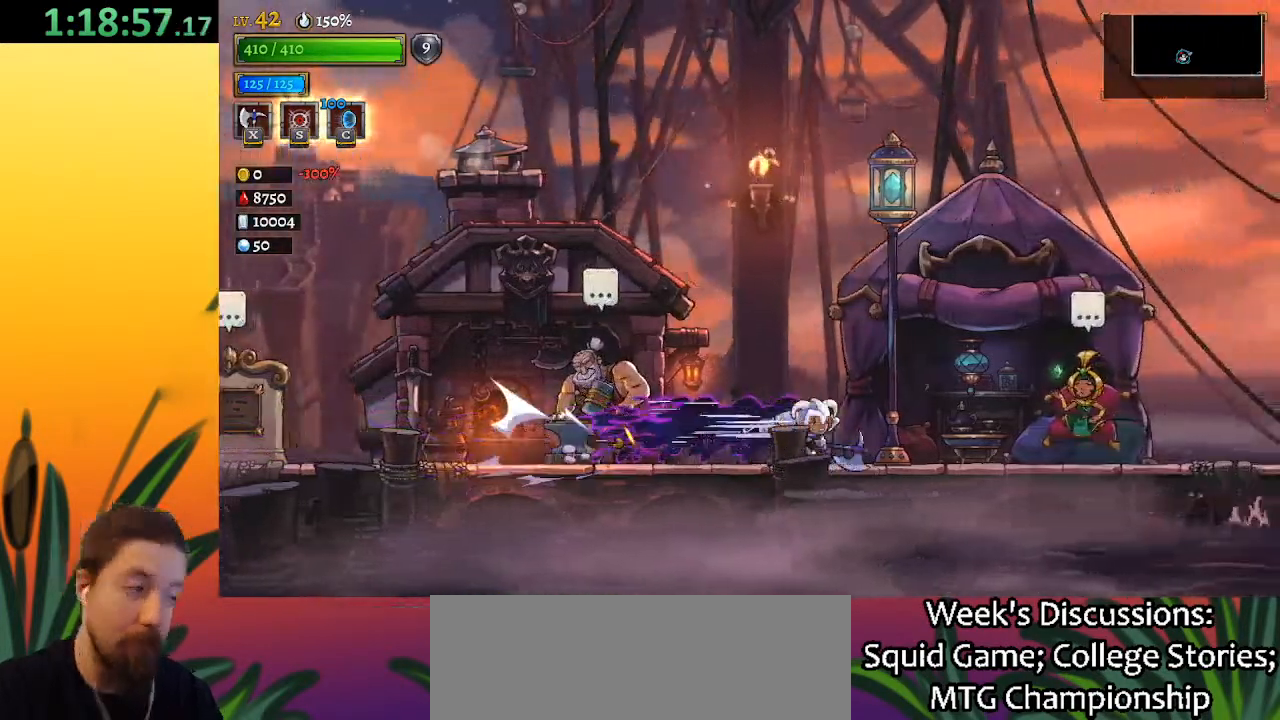
{"keys": ["d", "right"], "events": [[217, "d", "up"], [300, "d", "down"]]}
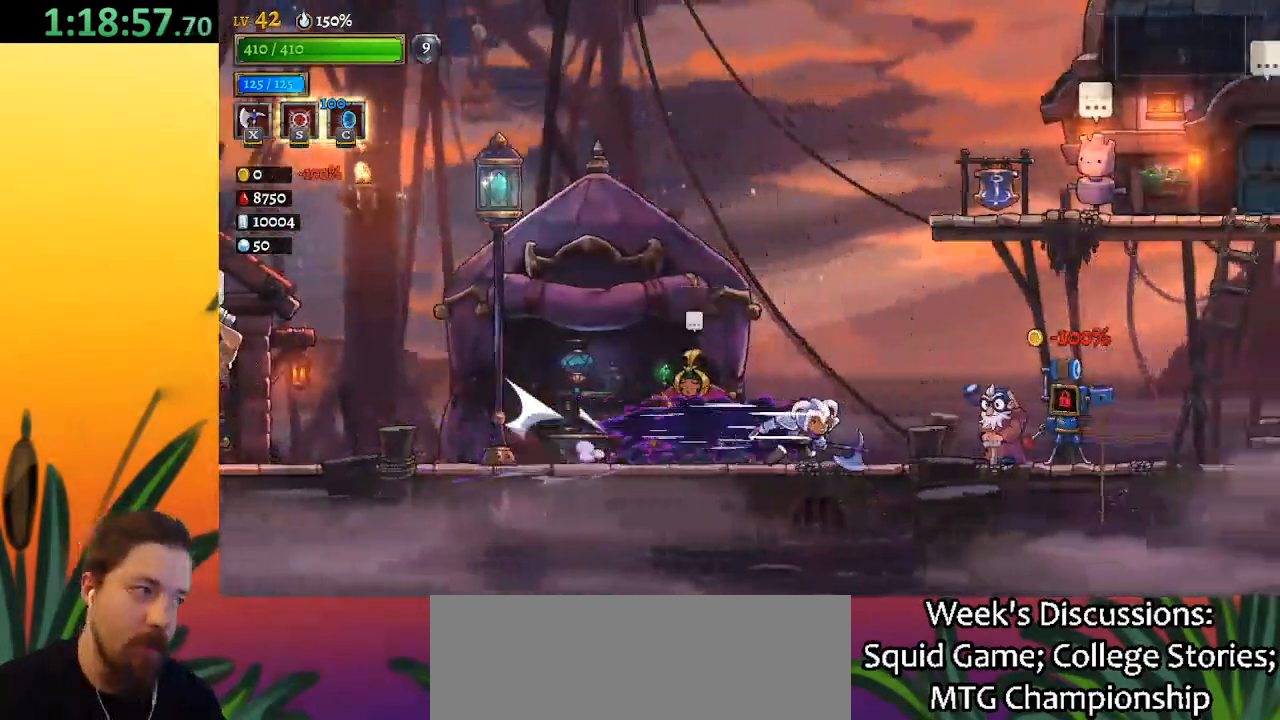
{"keys": ["d", "right"], "events": [[267, "d", "up"], [367, "d", "down"]]}
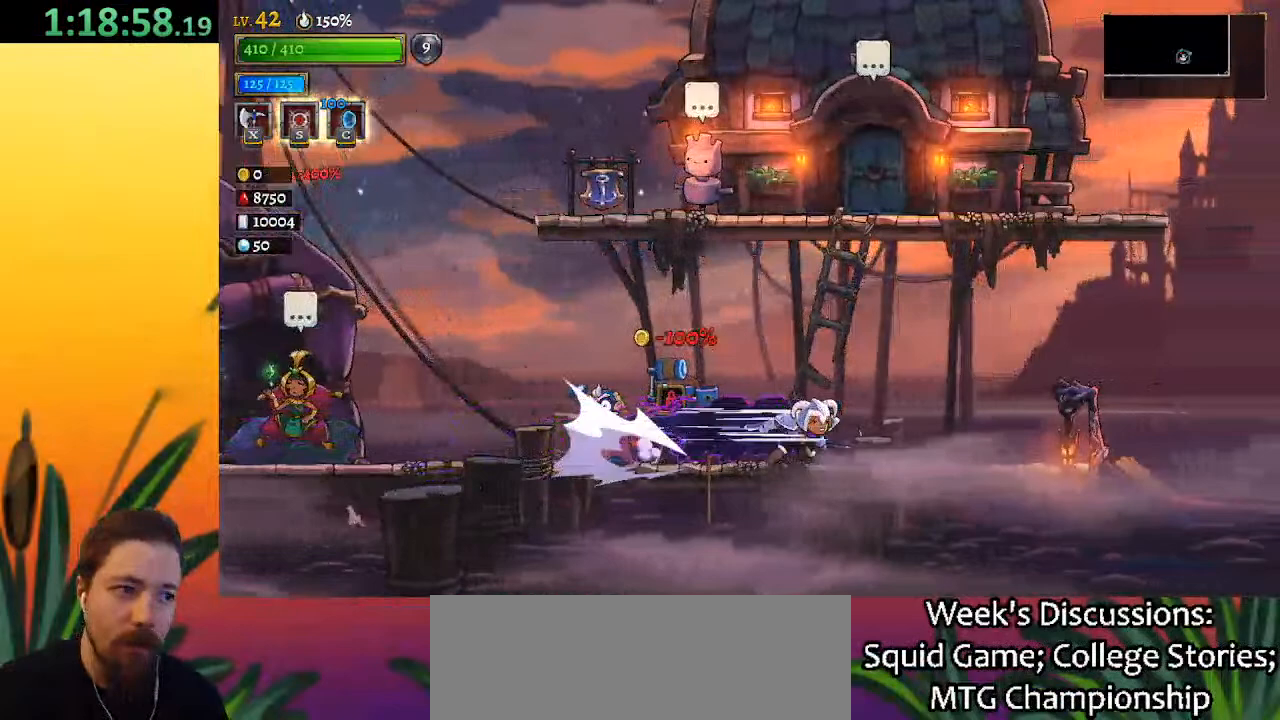
{"keys": ["right"], "events": [[467, "d", "up"]]}
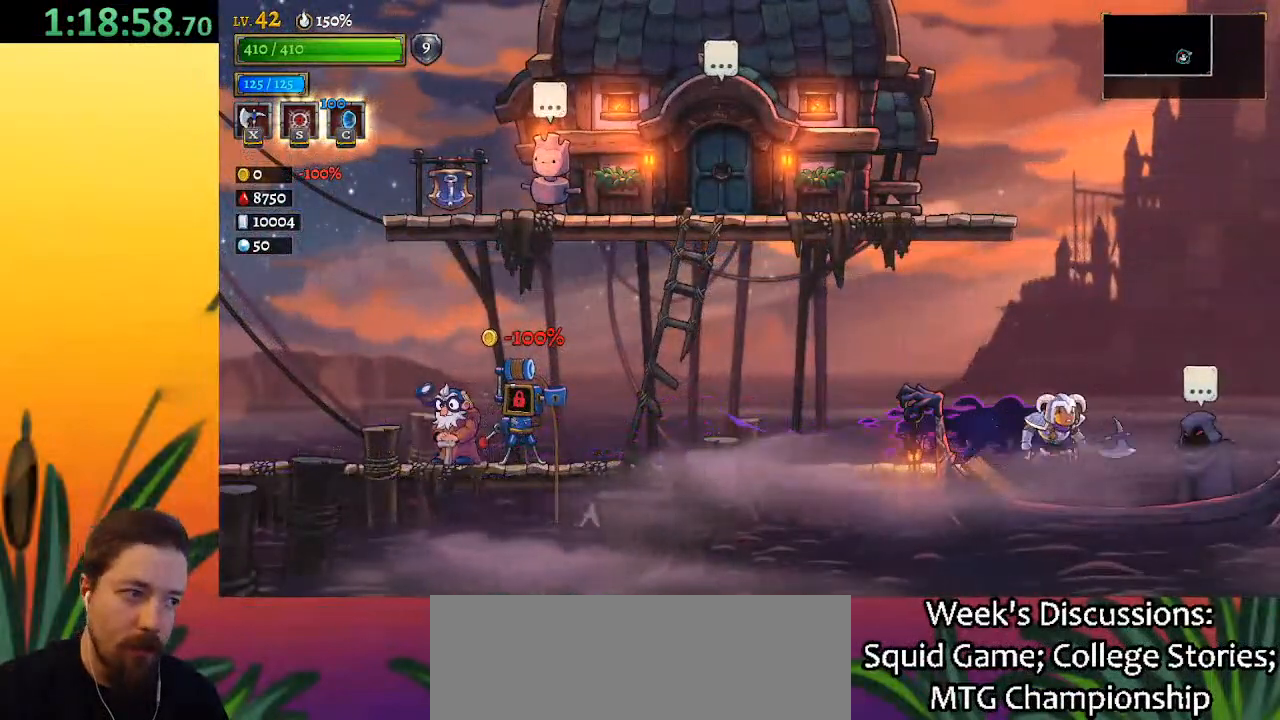
{"keys": [], "events": [[300, "up", "down"], [350, "right", "up"], [400, "up", "up"]]}